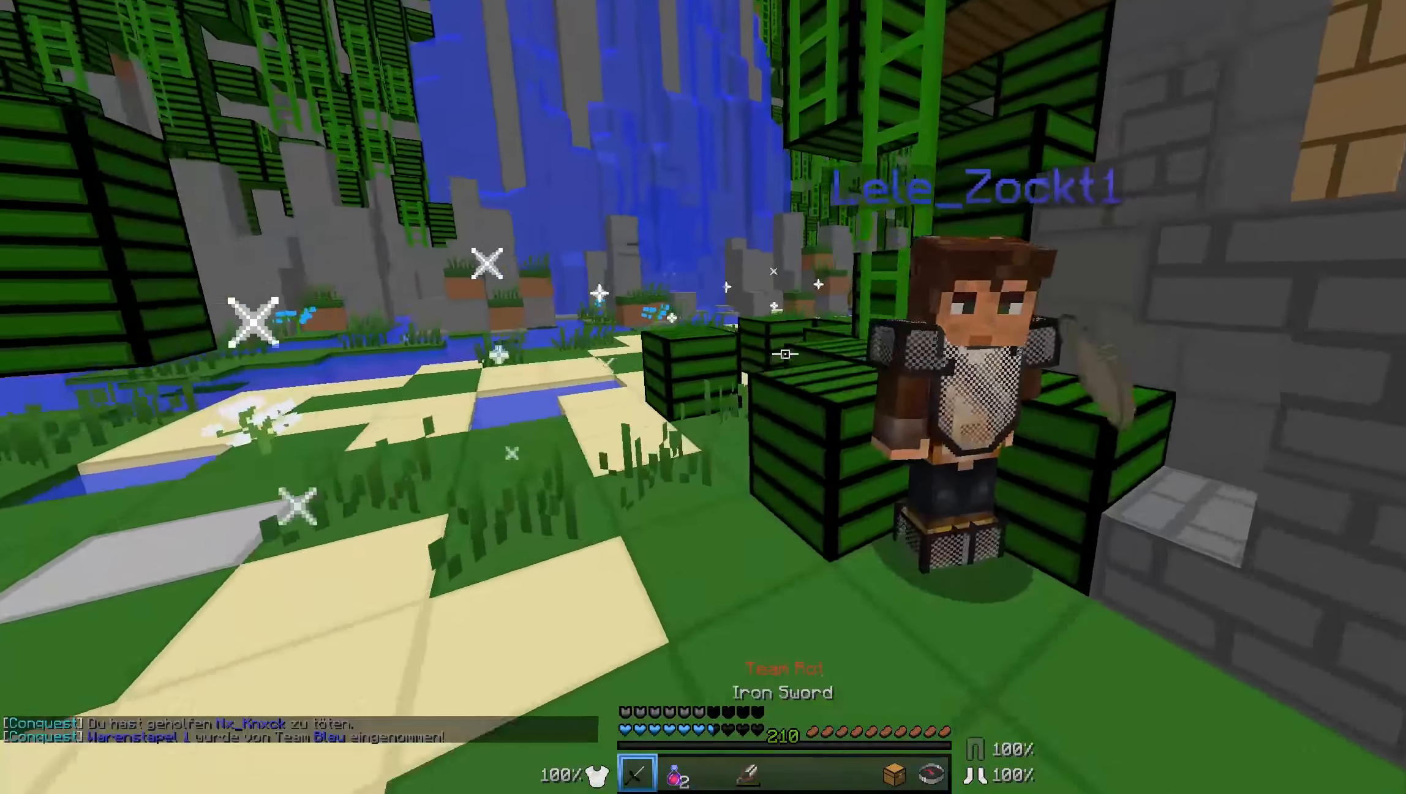
Gameplay with keyboard and mouse; each line is a JSON object with the keys and mouse buttons held at the frame after it. "events" lists presses ("down") and releases ("up") of "a", "d", "s", "w", "mouse_left" and "mouse_right" between this image and that frame as [ms after this image, input, new state], when the widget could be followed in between. "mouse_left", "mouse_right" = the "left", "right" buttons of the "mouse" list. No other keys are recorded. Fast repeated clicks can show as one long hold. Mouse movement is not recorded.
{"keys": ["a"], "mouse": [], "events": [[34, "mouse_left", "up"], [134, "mouse_left", "down"], [234, "a", "down"], [234, "mouse_left", "up"], [284, "mouse_left", "down"], [384, "mouse_left", "up"], [384, "w", "up"], [434, "mouse_left", "down"], [484, "mouse_left", "up"]]}
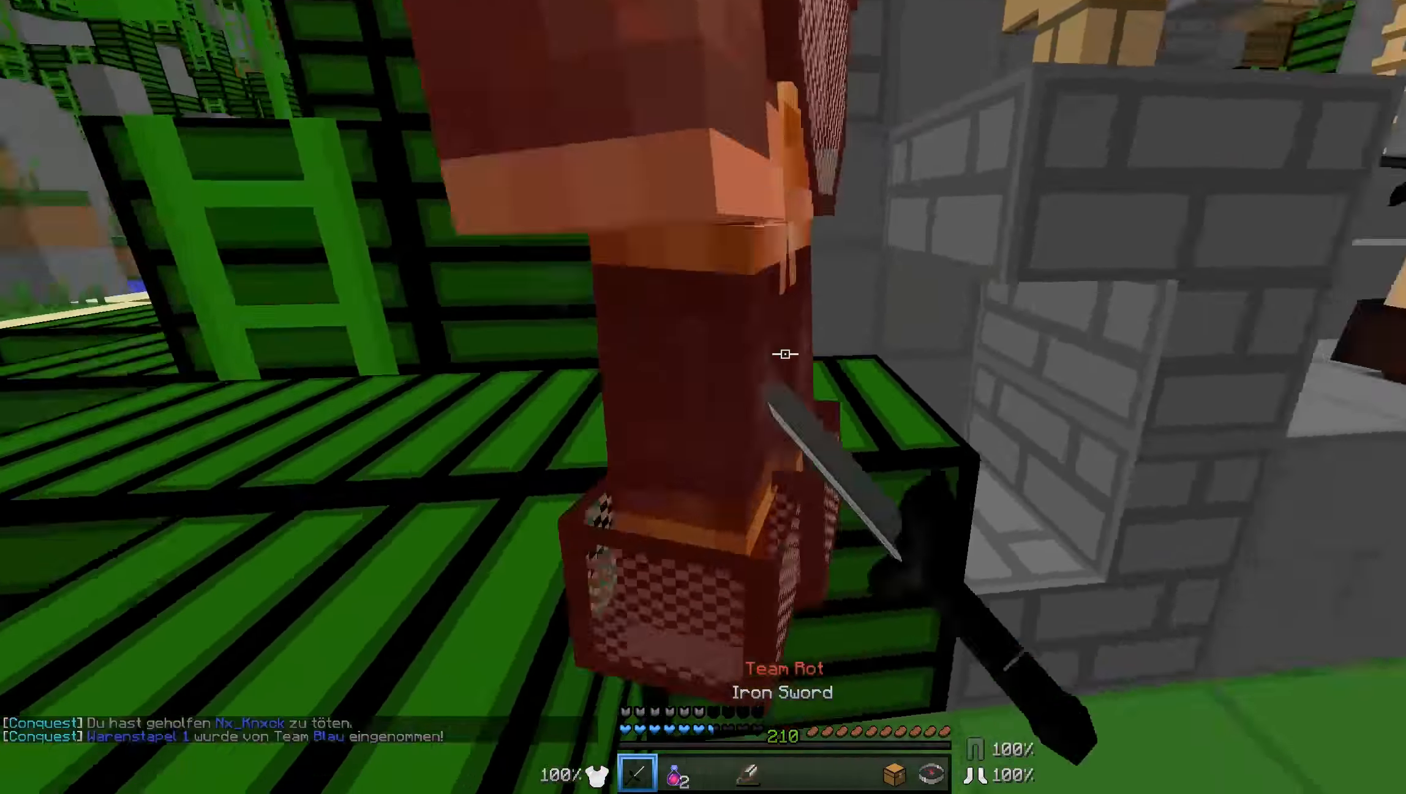
{"keys": ["a"], "mouse": ["left"], "events": [[34, "s", "down"], [84, "mouse_left", "down"], [134, "mouse_left", "up"], [184, "mouse_left", "down"], [284, "mouse_left", "up"], [334, "mouse_left", "down"], [384, "mouse_left", "up"], [434, "mouse_left", "down"], [434, "s", "up"]]}
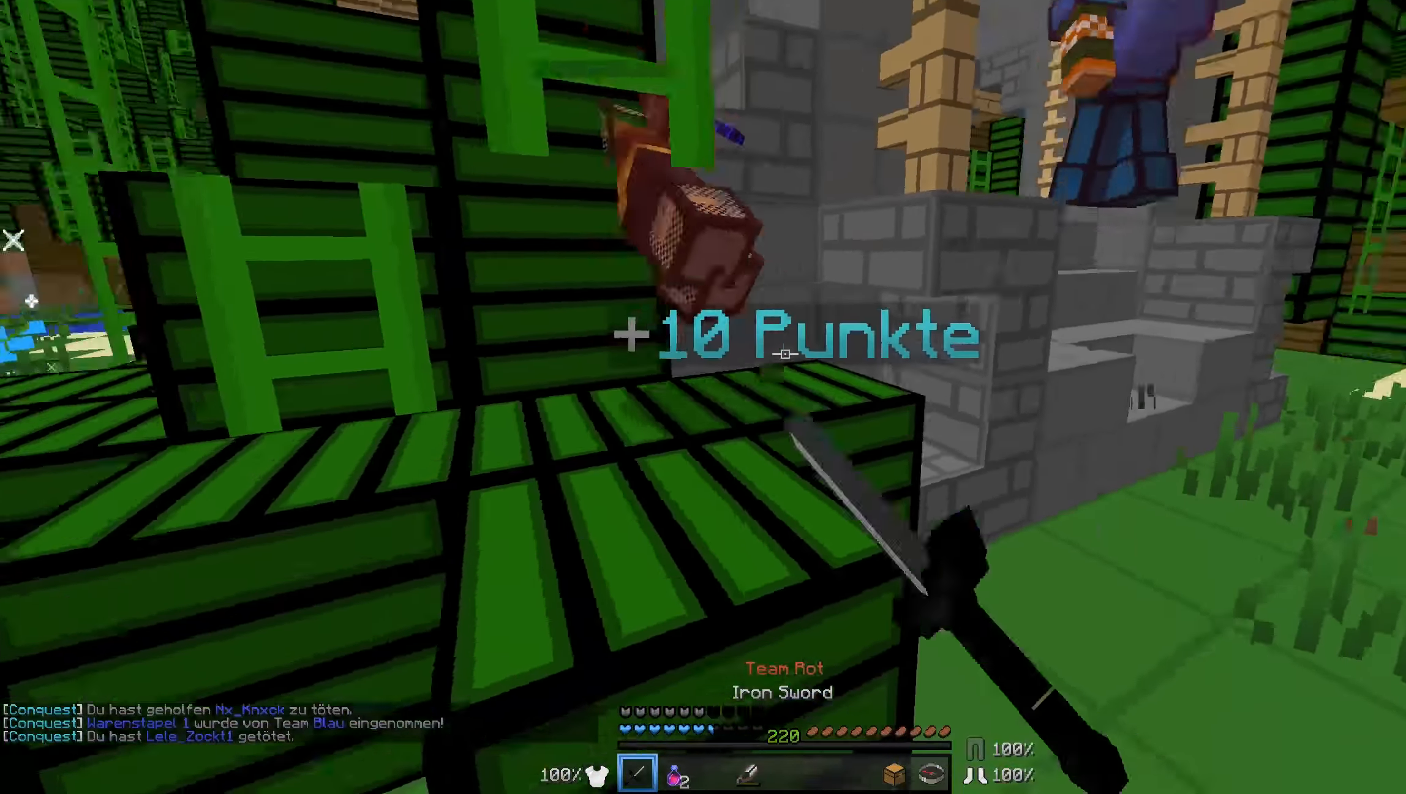
{"keys": ["d", "w"], "mouse": [], "events": [[34, "mouse_left", "up"], [84, "mouse_left", "down"], [134, "mouse_left", "up"], [184, "mouse_left", "down"], [284, "d", "down"], [284, "mouse_left", "up"], [334, "a", "up"], [384, "w", "down"]]}
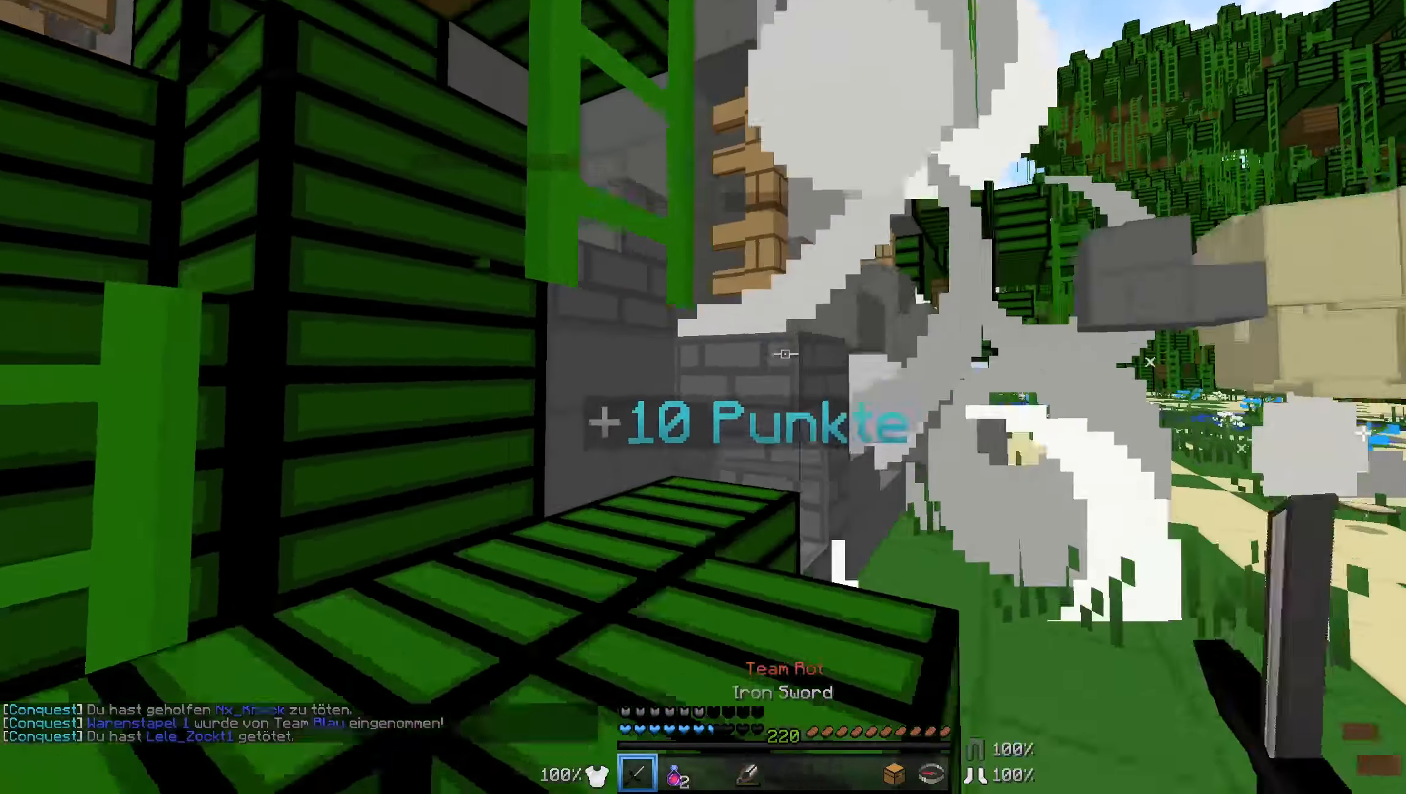
{"keys": ["d", "w"], "mouse": [], "events": []}
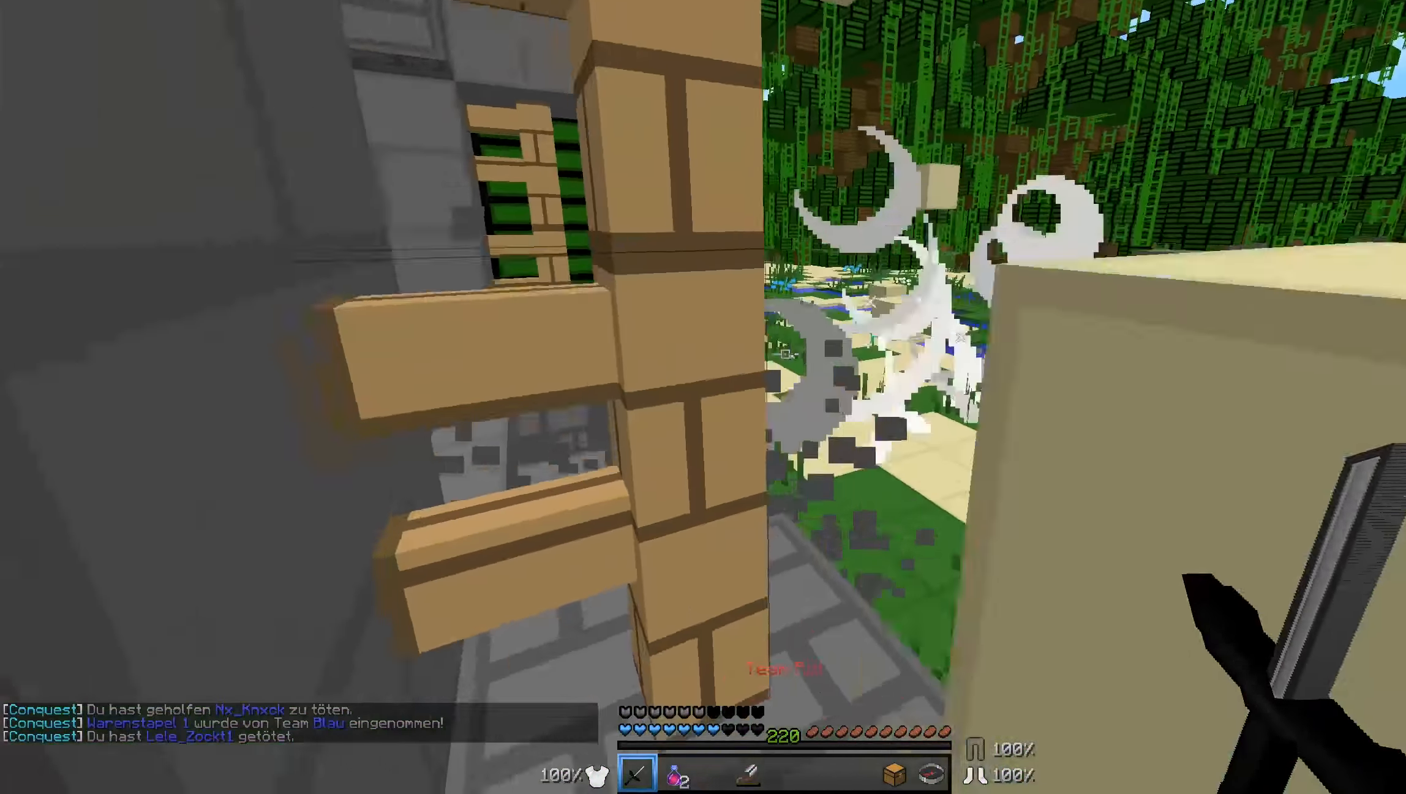
{"keys": ["d", "w"], "mouse": ["right"], "events": [[284, "mouse_right", "down"]]}
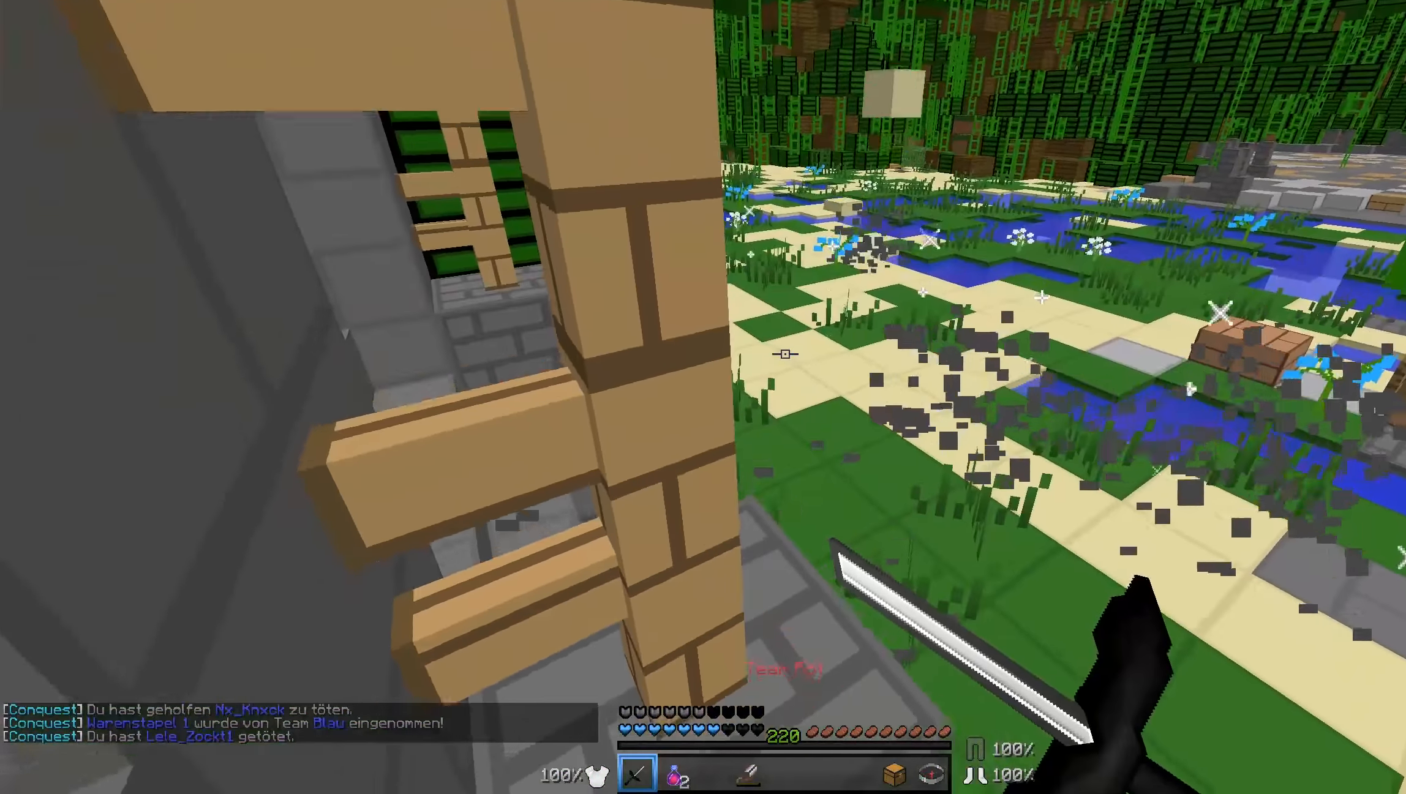
{"keys": ["d", "w"], "mouse": [], "events": [[284, "mouse_right", "up"]]}
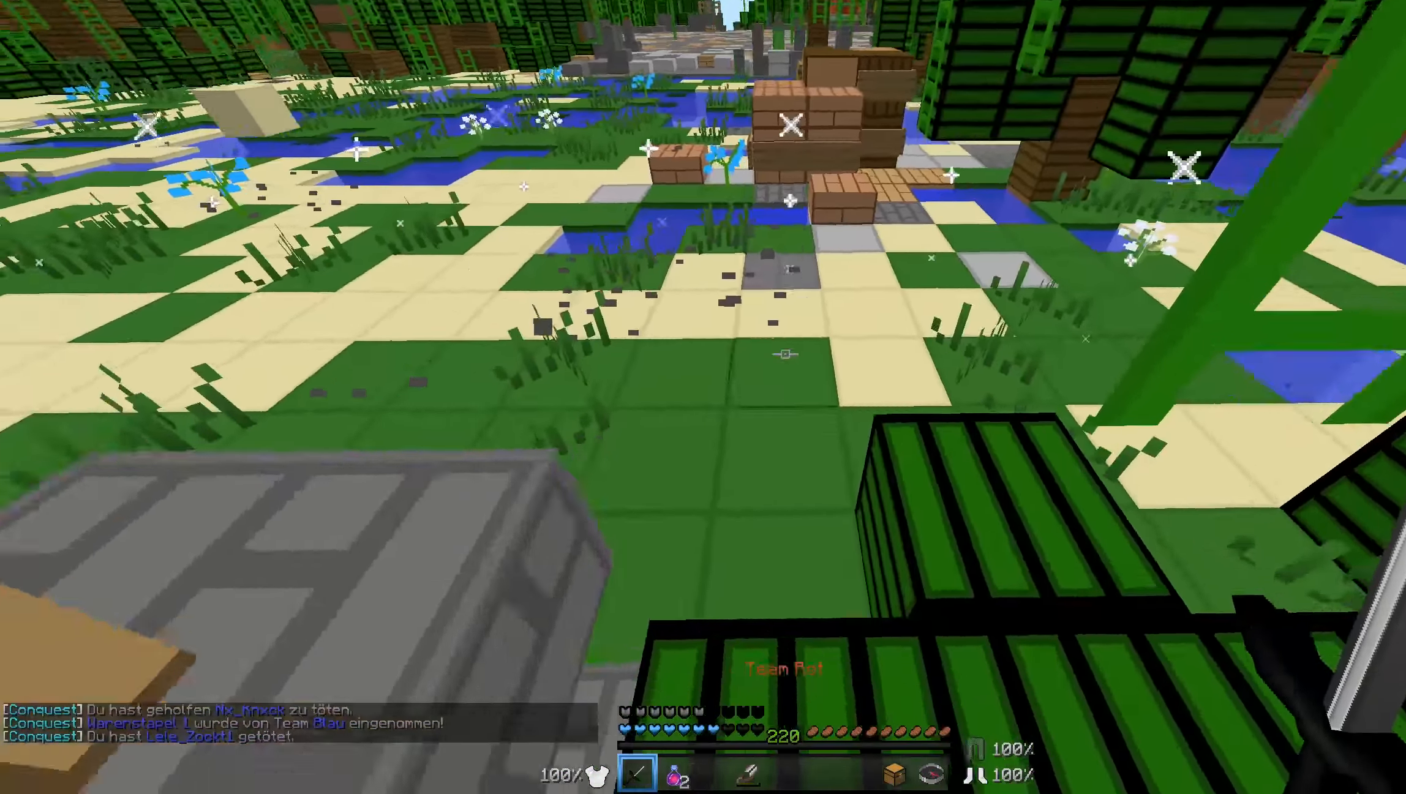
{"keys": ["d", "w"], "mouse": [], "events": [[84, "d", "up"], [184, "mouse_right", "down"], [334, "mouse_right", "up"], [434, "d", "down"]]}
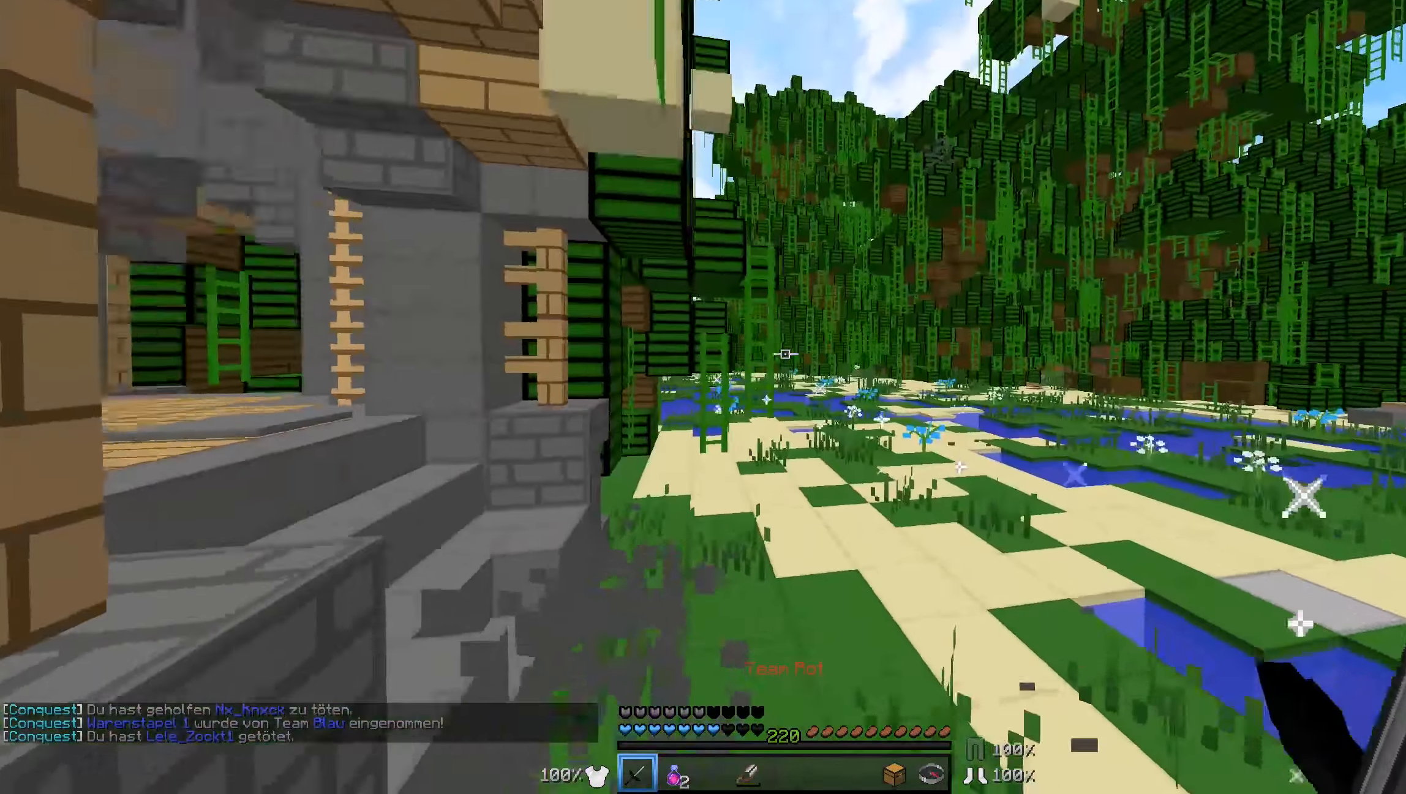
{"keys": ["d", "s"], "mouse": ["right"], "events": [[233, "w", "up"], [283, "mouse_right", "down"], [333, "s", "down"]]}
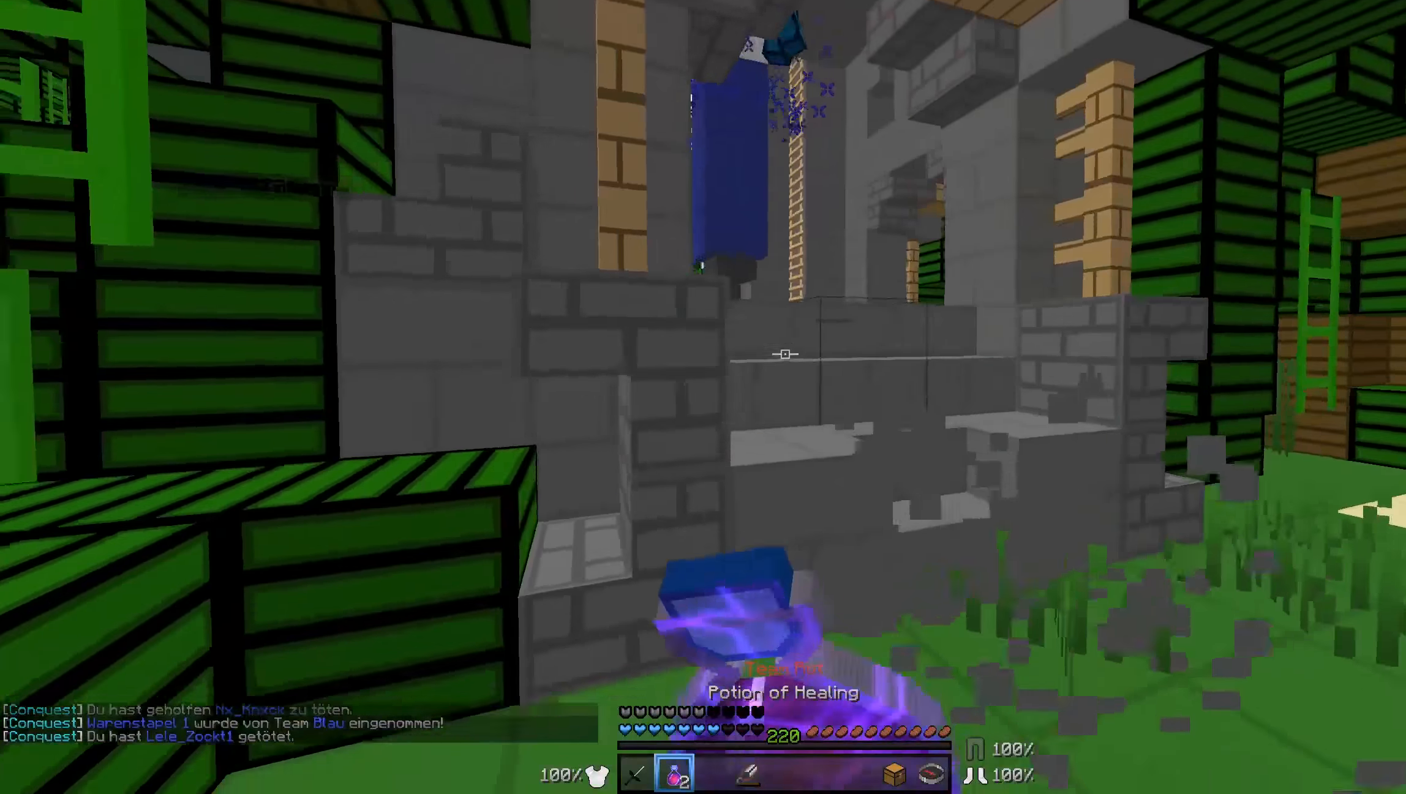
{"keys": ["w"], "mouse": ["right"], "events": [[133, "a", "down"], [183, "d", "up"], [333, "s", "up"], [433, "w", "down"], [483, "a", "up"]]}
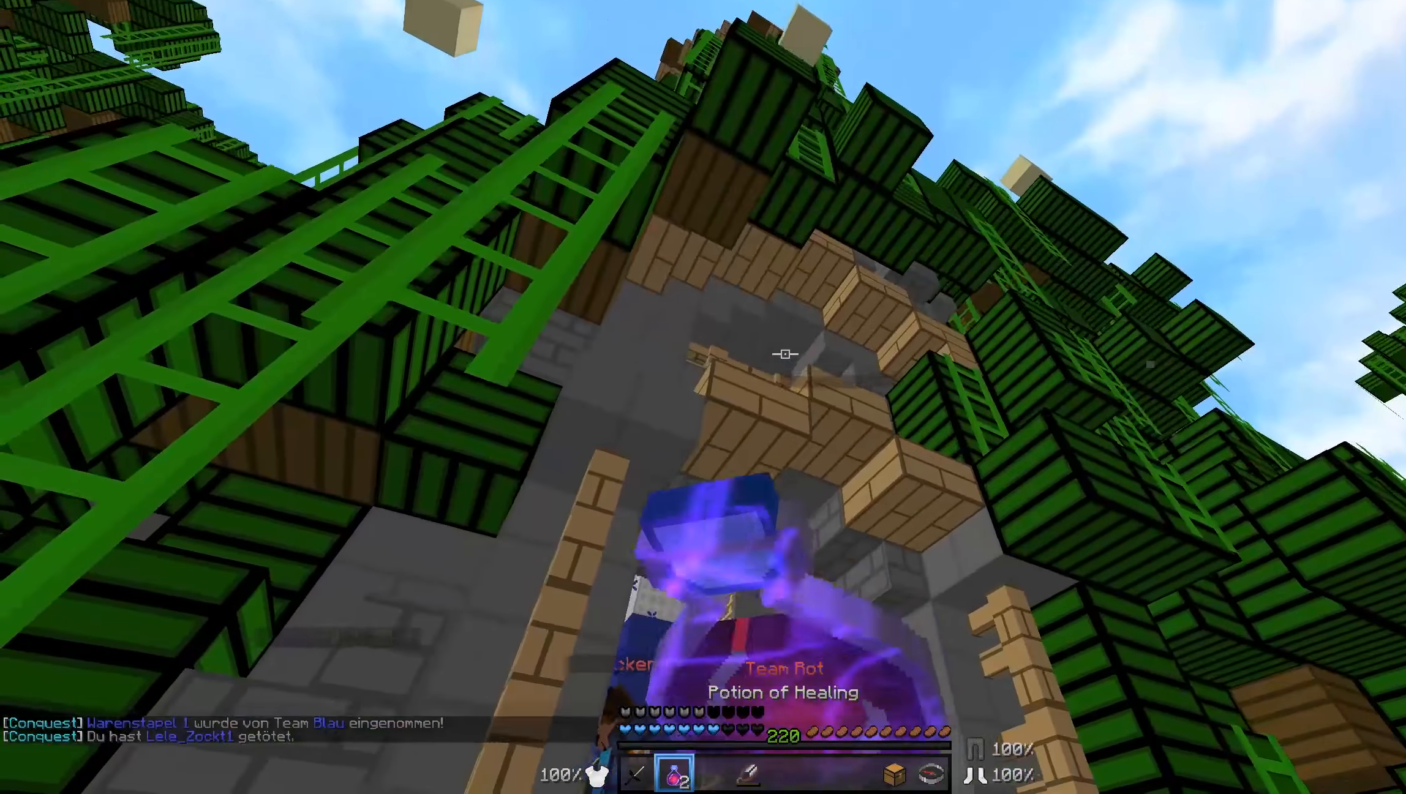
{"keys": ["d", "w"], "mouse": ["right"], "events": [[33, "d", "down"]]}
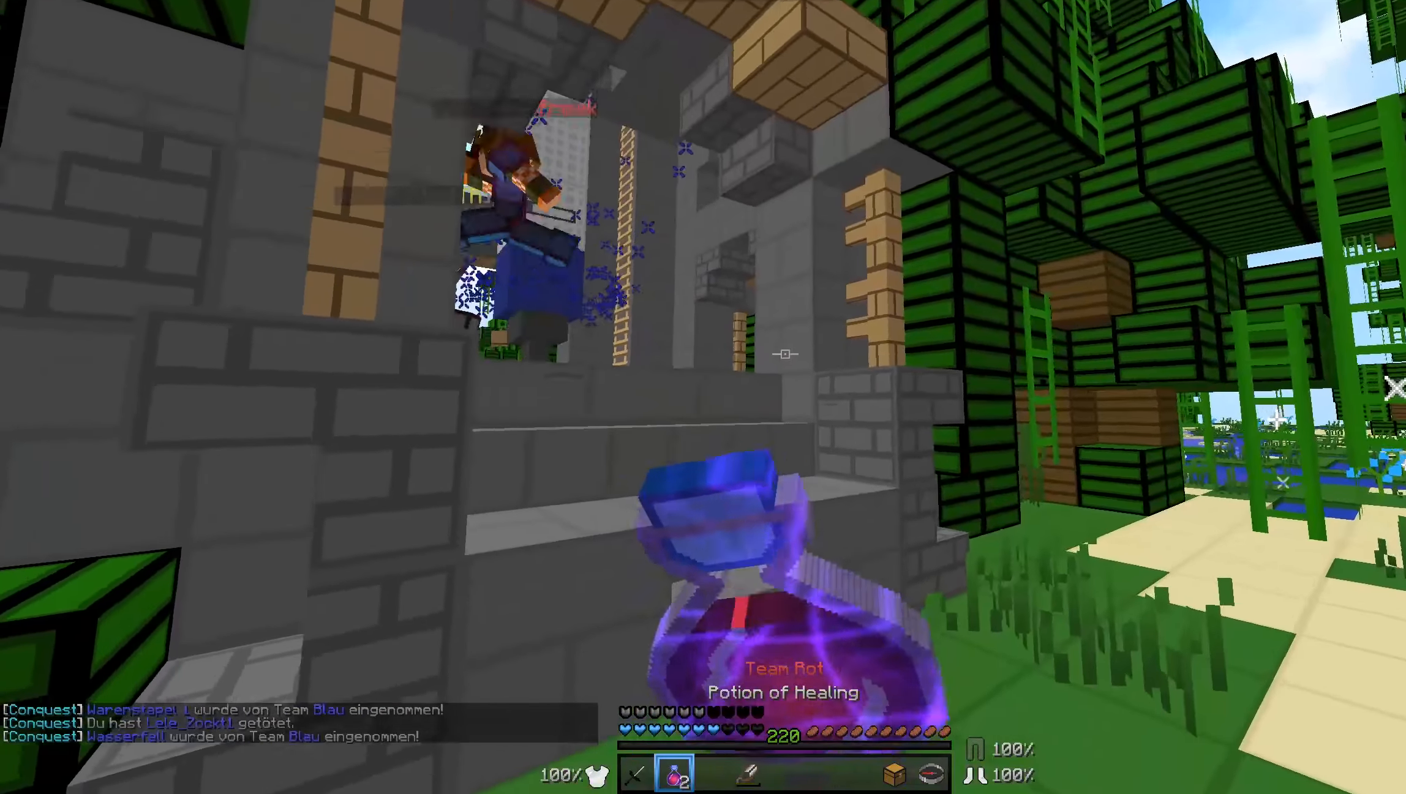
{"keys": ["d", "w"], "mouse": ["right"], "events": []}
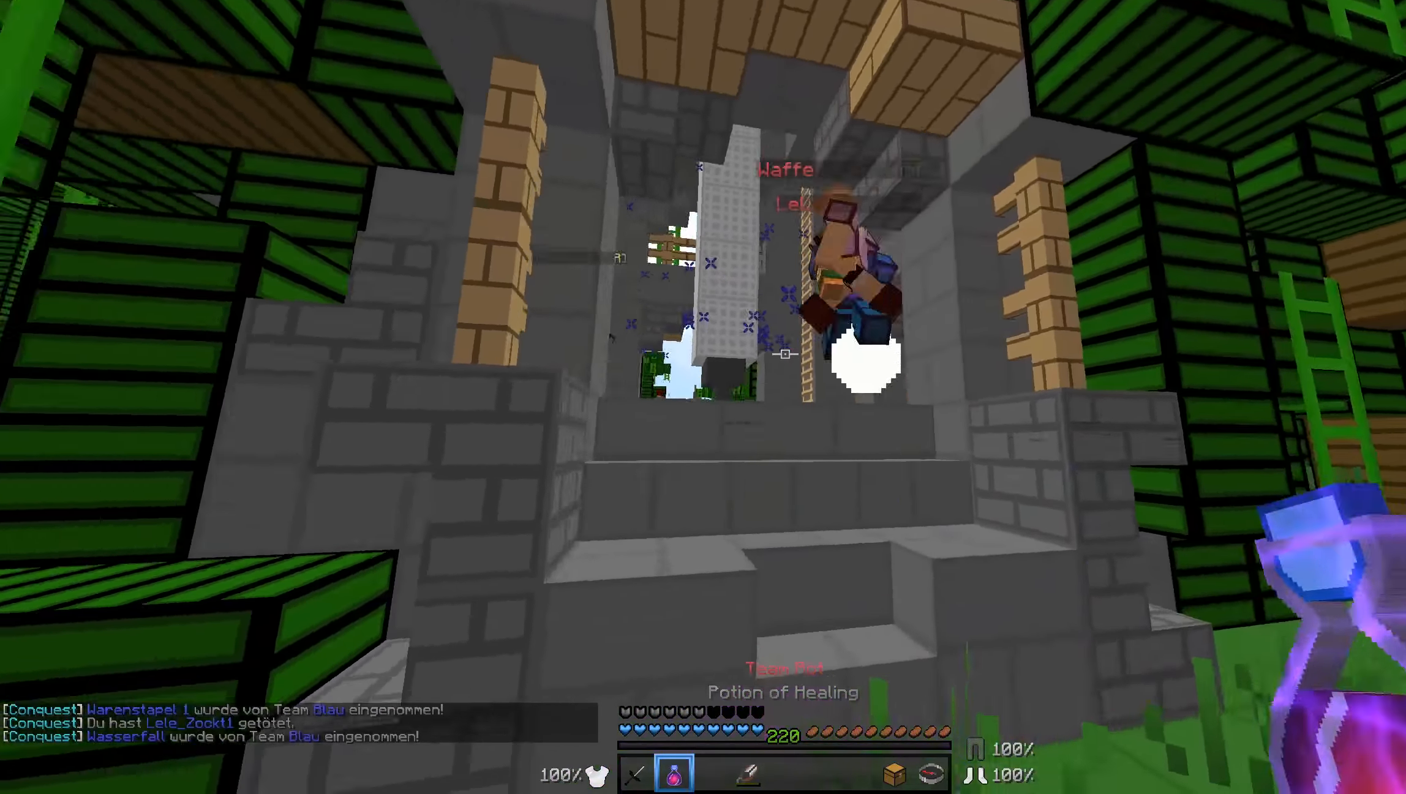
{"keys": ["w"], "mouse": [], "events": [[233, "mouse_right", "up"], [283, "d", "up"]]}
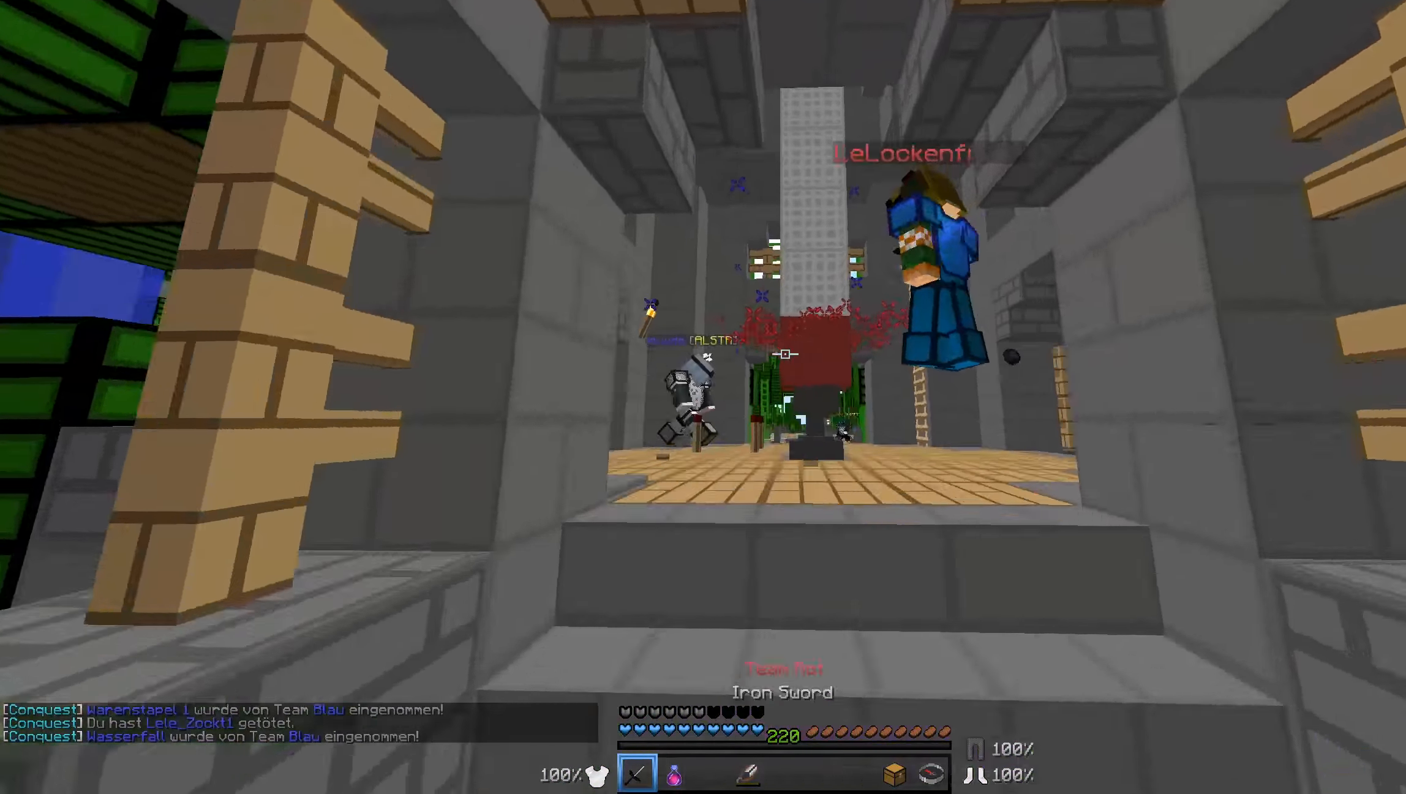
{"keys": ["w"], "mouse": [], "events": []}
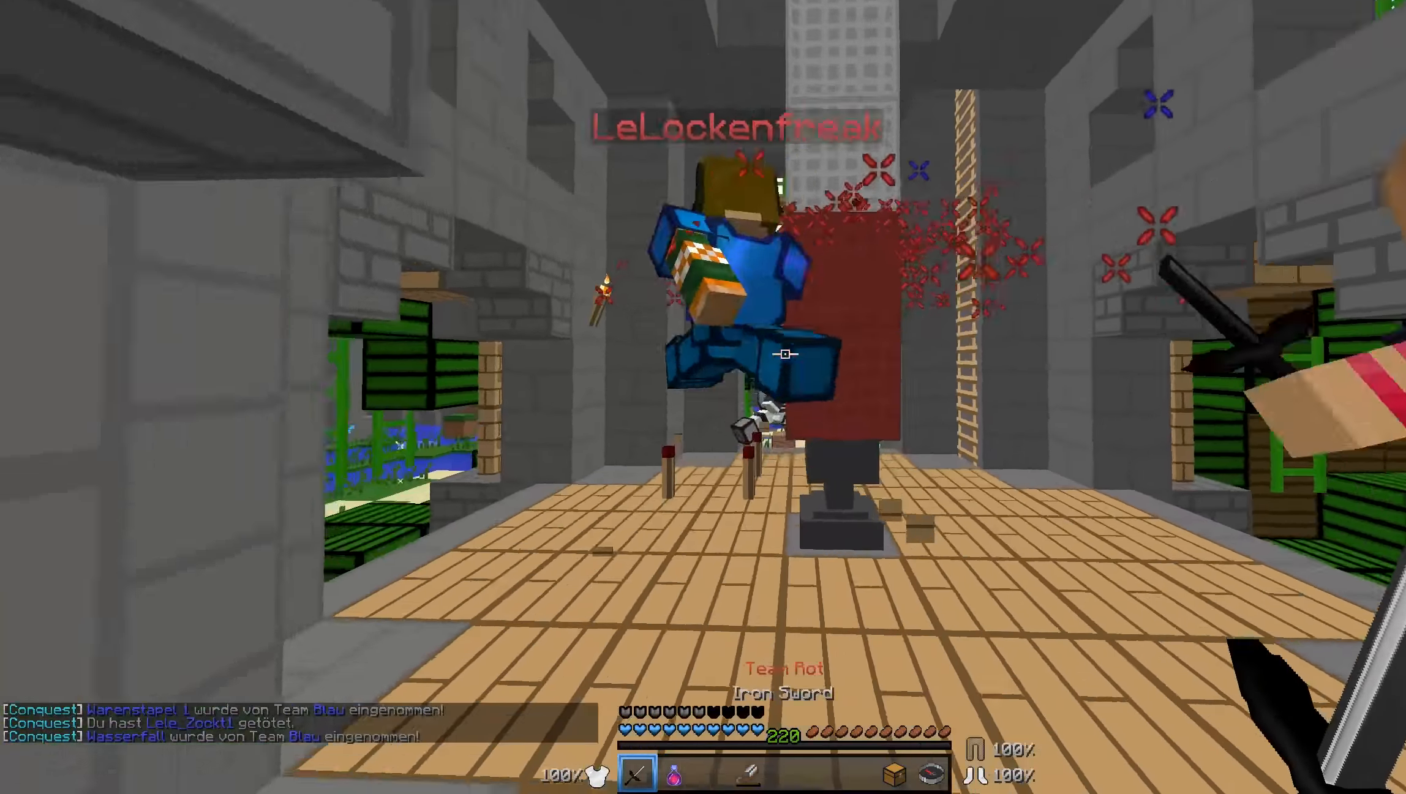
{"keys": ["w"], "mouse": [], "events": [[83, "d", "down"], [433, "d", "up"]]}
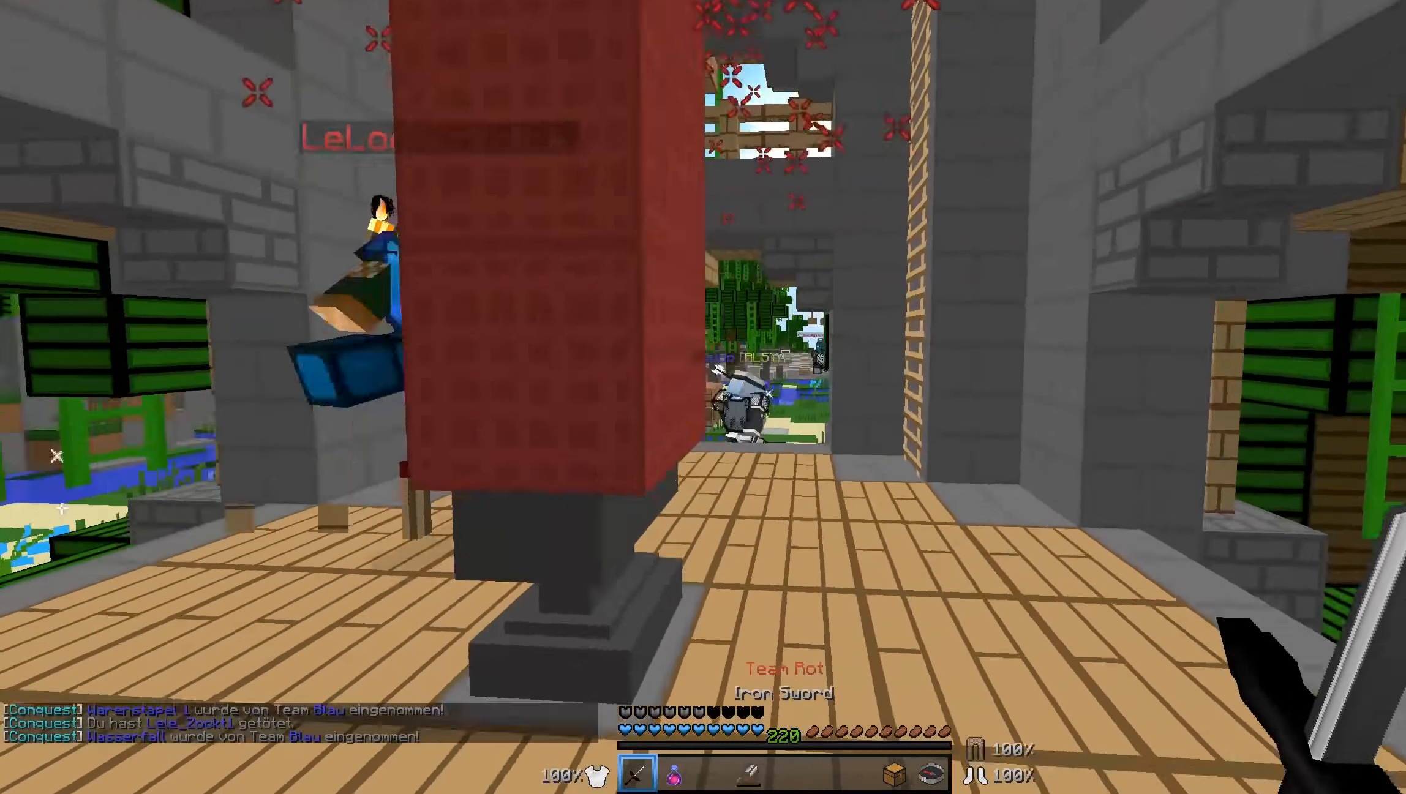
{"keys": ["a", "w"], "mouse": [], "events": [[33, "d", "down"], [233, "d", "up"], [483, "a", "down"]]}
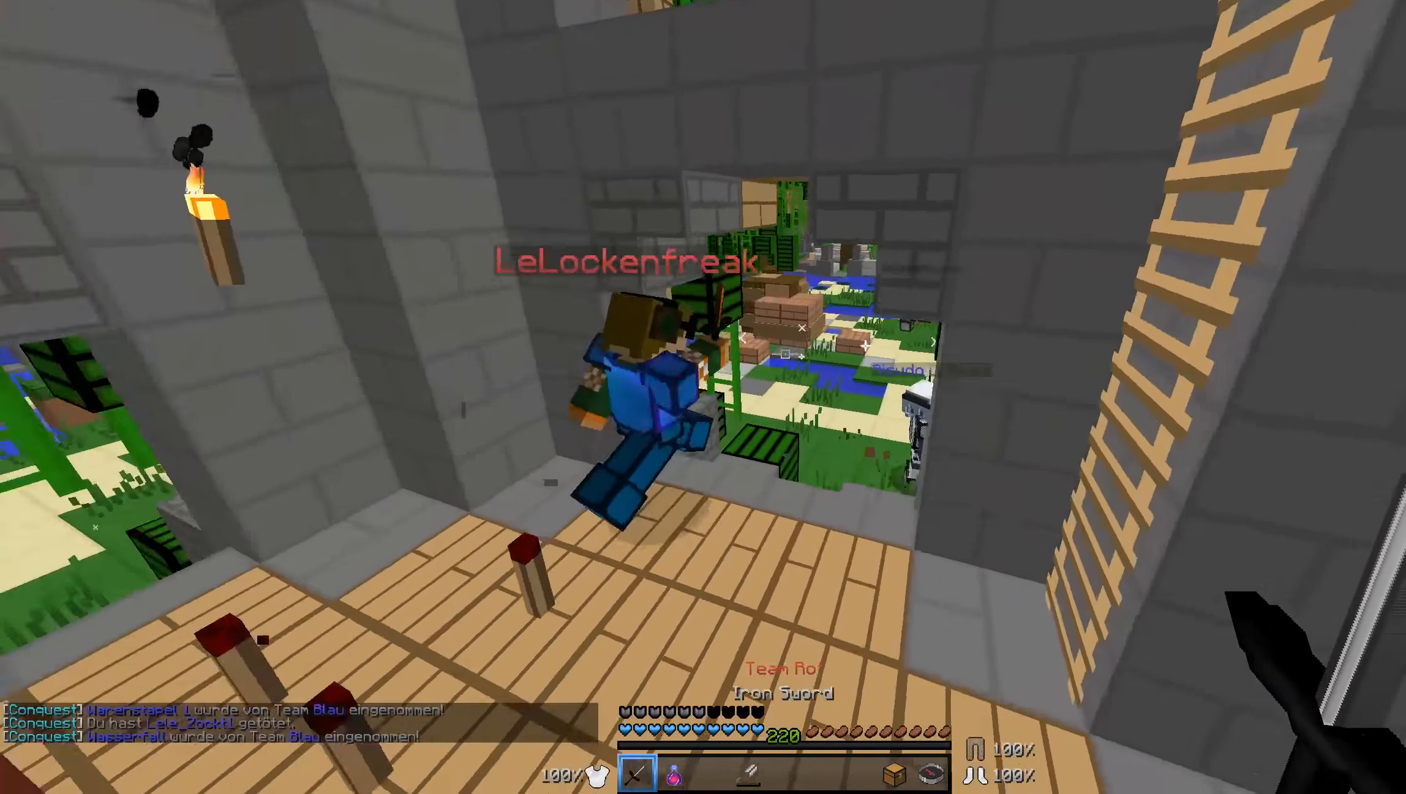
{"keys": [], "mouse": [], "events": [[433, "a", "up"], [433, "w", "up"]]}
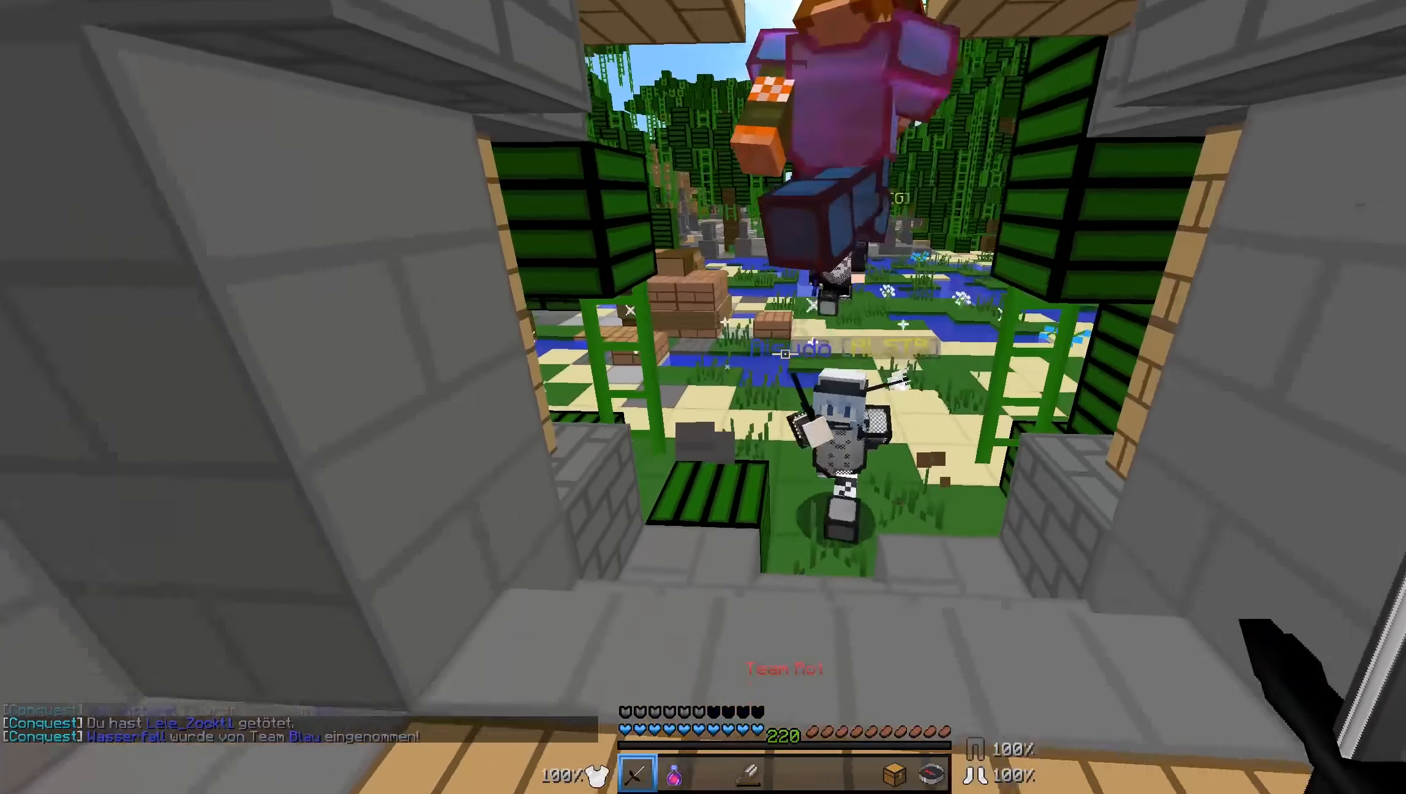
{"keys": ["d"], "mouse": [], "events": [[33, "s", "down"], [433, "d", "down"], [483, "s", "up"]]}
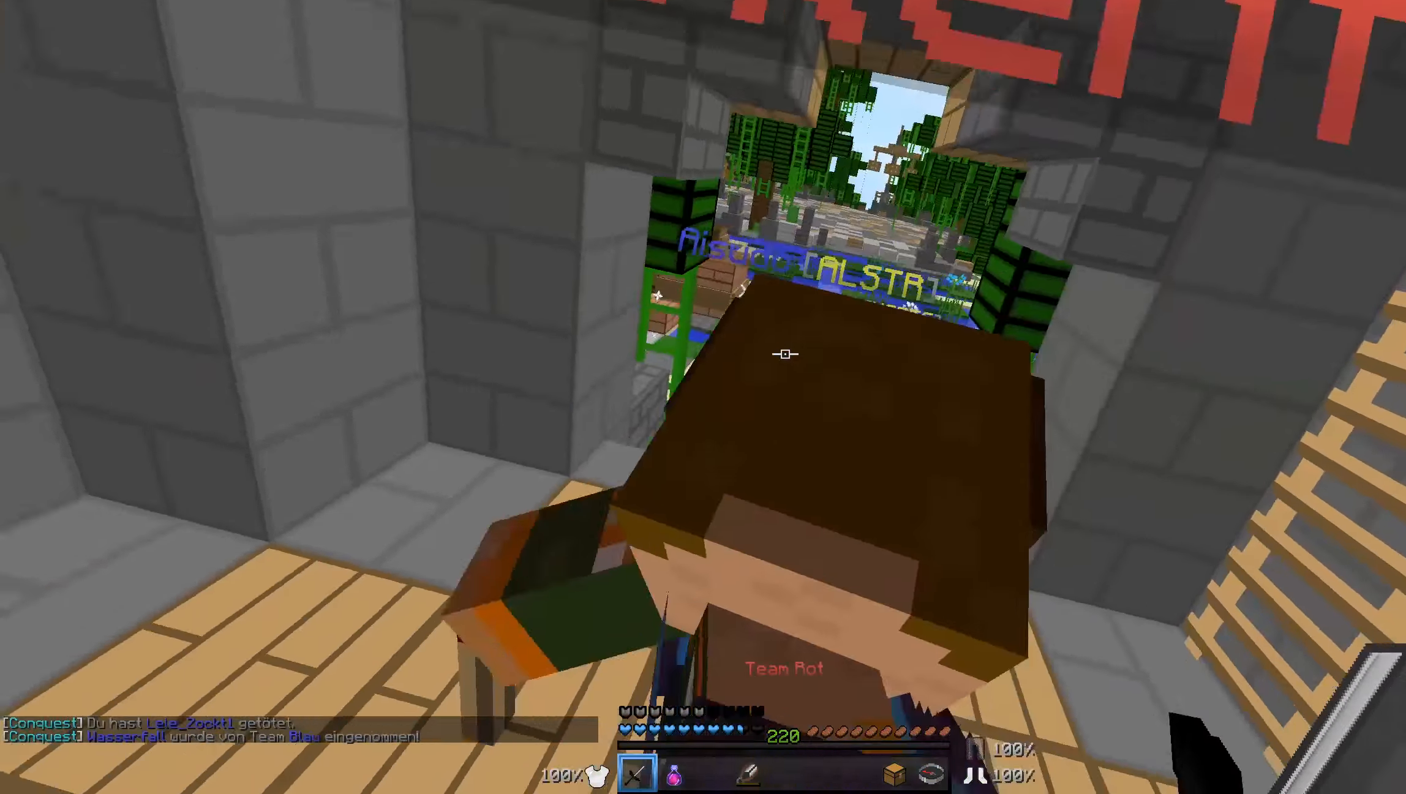
{"keys": ["d", "w"], "mouse": ["left"], "events": [[83, "w", "down"], [483, "mouse_left", "down"]]}
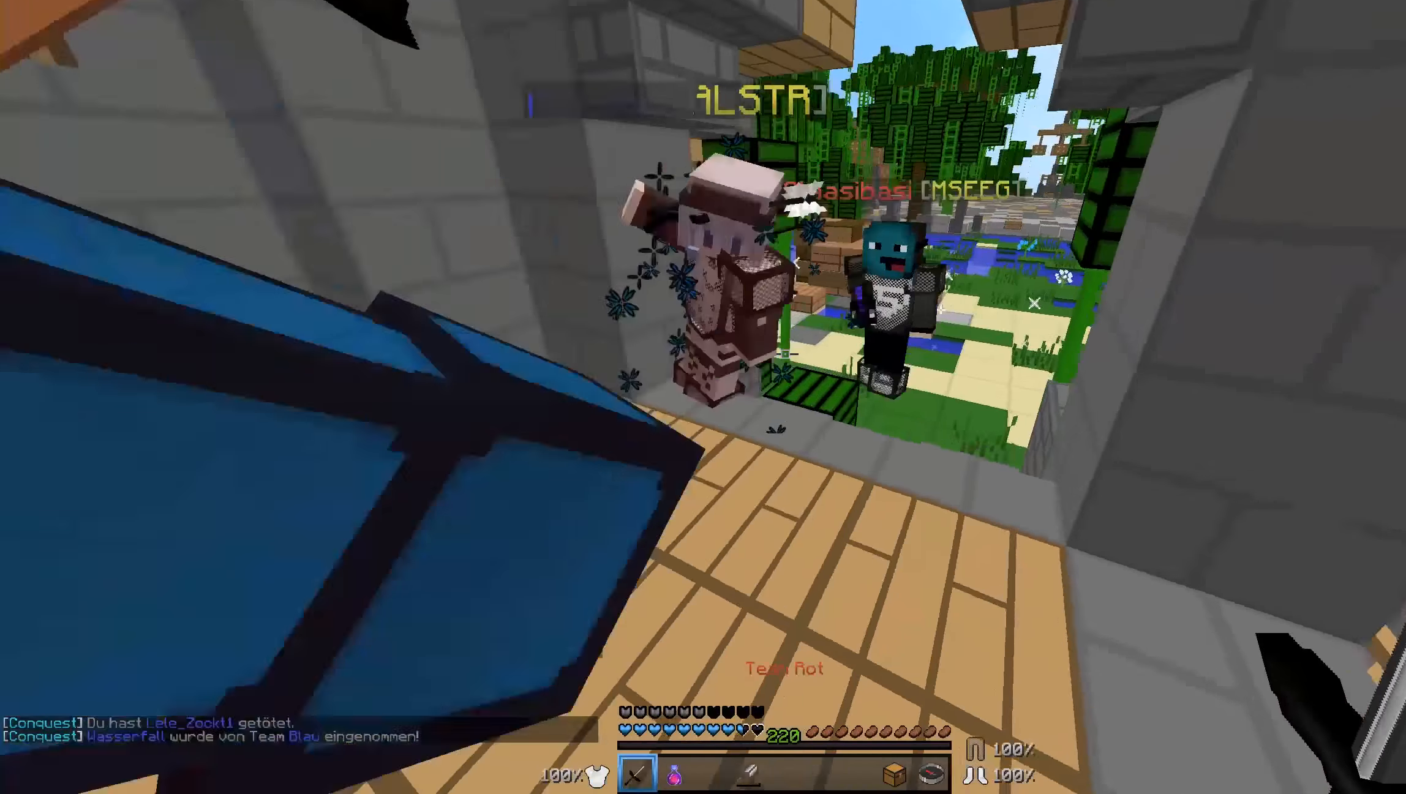
{"keys": ["a"], "mouse": ["left"], "events": [[83, "d", "up"], [83, "mouse_left", "up"], [133, "mouse_left", "down"], [183, "mouse_left", "up"], [233, "a", "down"], [233, "mouse_left", "down"], [333, "mouse_left", "up"], [383, "mouse_left", "down"], [433, "mouse_left", "up"], [433, "w", "up"], [483, "mouse_left", "down"]]}
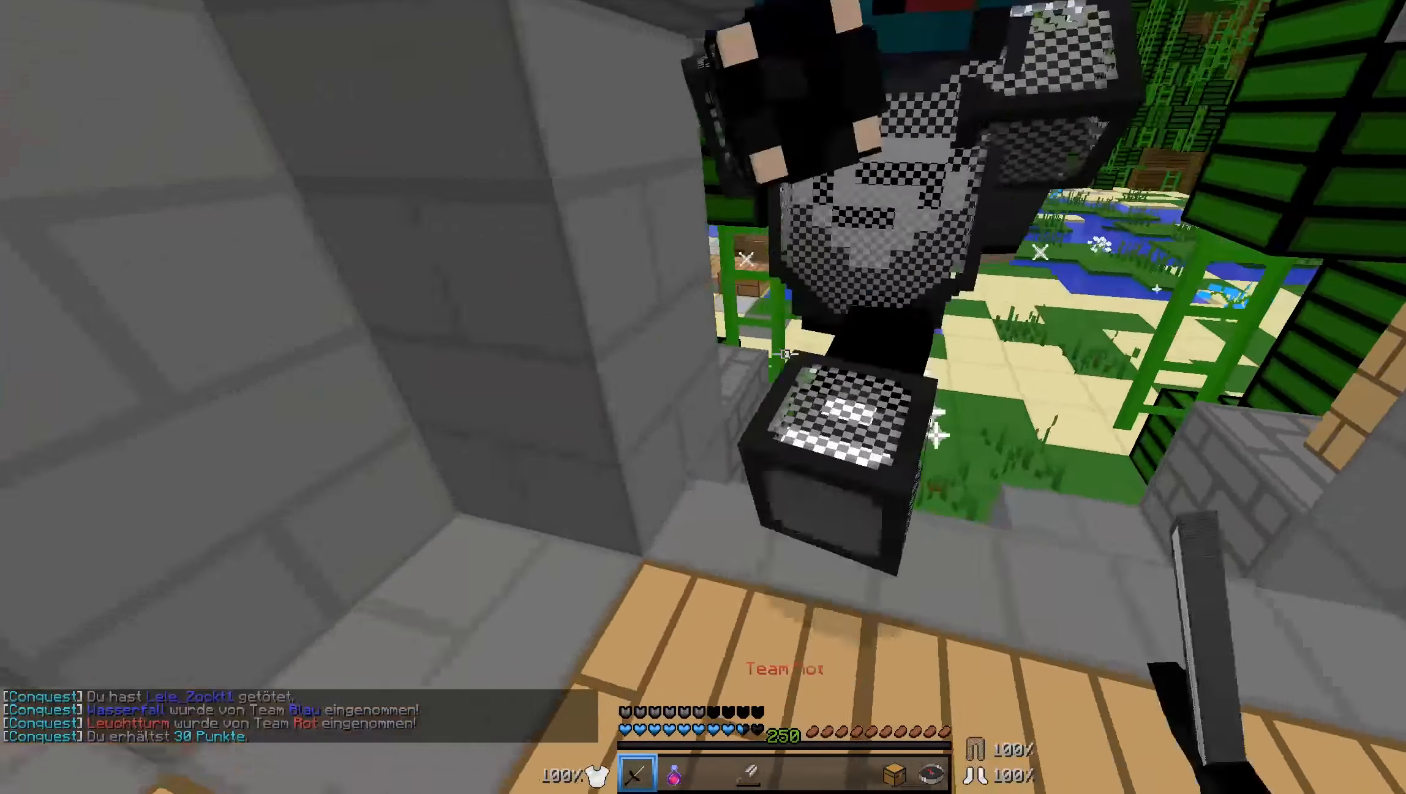
{"keys": ["d"], "mouse": [], "events": [[33, "mouse_left", "up"], [83, "mouse_left", "down"], [133, "a", "up"], [183, "d", "down"], [183, "mouse_left", "up"], [233, "mouse_left", "down"], [283, "mouse_left", "up"]]}
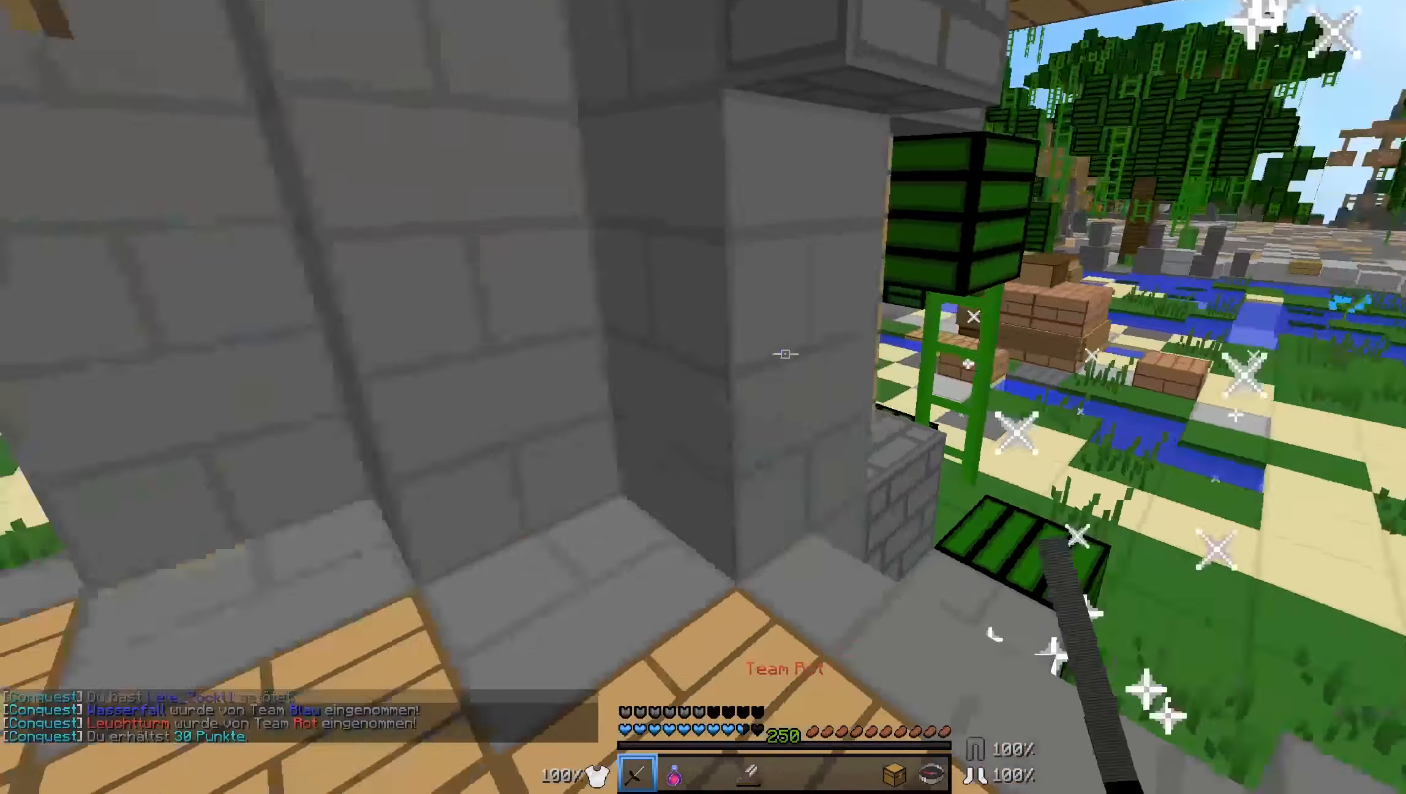
{"keys": ["w"], "mouse": [], "events": [[83, "d", "up"], [133, "a", "down"], [183, "w", "down"], [333, "a", "up"]]}
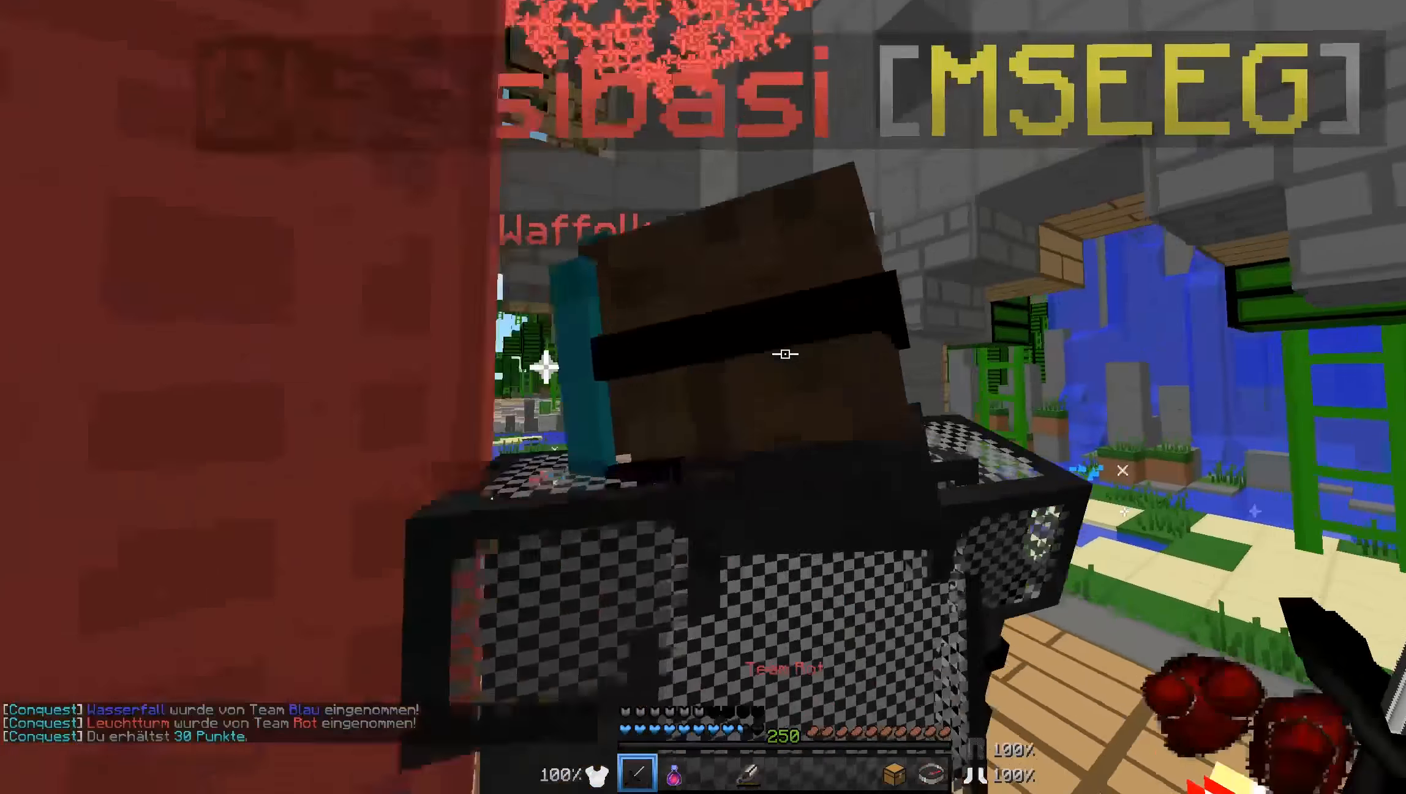
{"keys": [], "mouse": []}
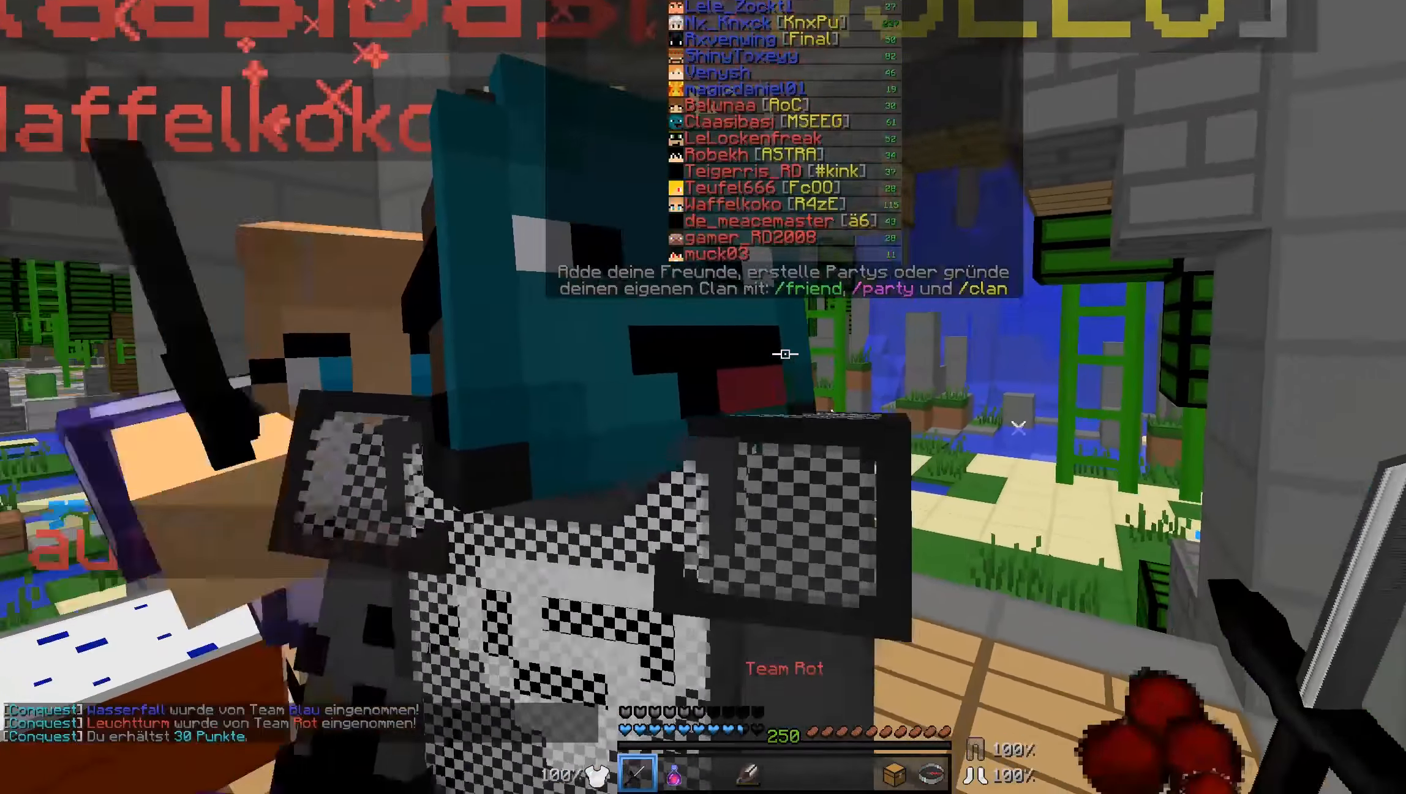
{"keys": ["w"], "mouse": [], "events": [[183, "w", "down"]]}